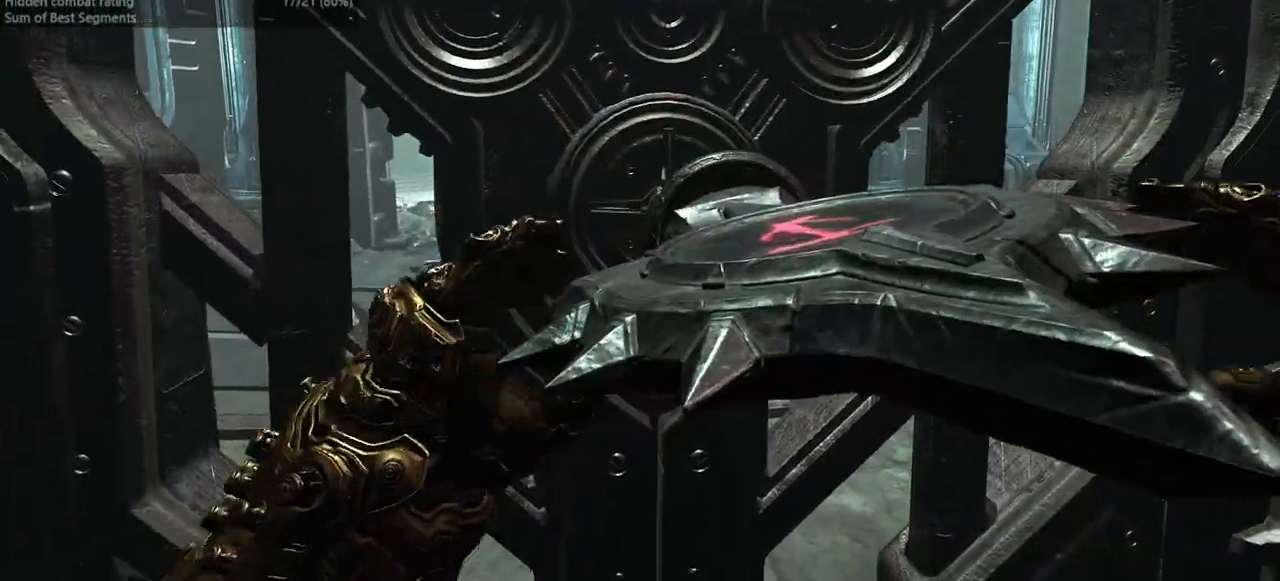
Gameplay with keyboard and mouse; each line is a JSON object with the keys and mouse buttons held at the frame after it. "events" lists presses ("down") and releases ("up") of "bfg", "bl", "bw", "cg", "crc", "cs", "csg", "dash", "fb", "fw", "hc", "jump", "l", "mel", "pr", "r", "rl", "ssg", "mouse_left", "mouse_wheel" and "mouse_right" between this image and that frame as [ms after this image, input, new state], when the widget could be followed in between. "mouse_left", "mouse_wheel", "mouse_right" = the "left", "wheel", "right" buttons of the "mouse" list. No other keys are recorded. "wheel" means that the mouse wheel is clicked or scrolled. Key names are as the overlay labels them; some are game actions (e.g. jump) rather than physical keys. Not read: mod mouse_move ww.
{"keys": ["fw", "r"], "mouse": [], "events": [[67, "r", "down"], [200, "fw", "down"]]}
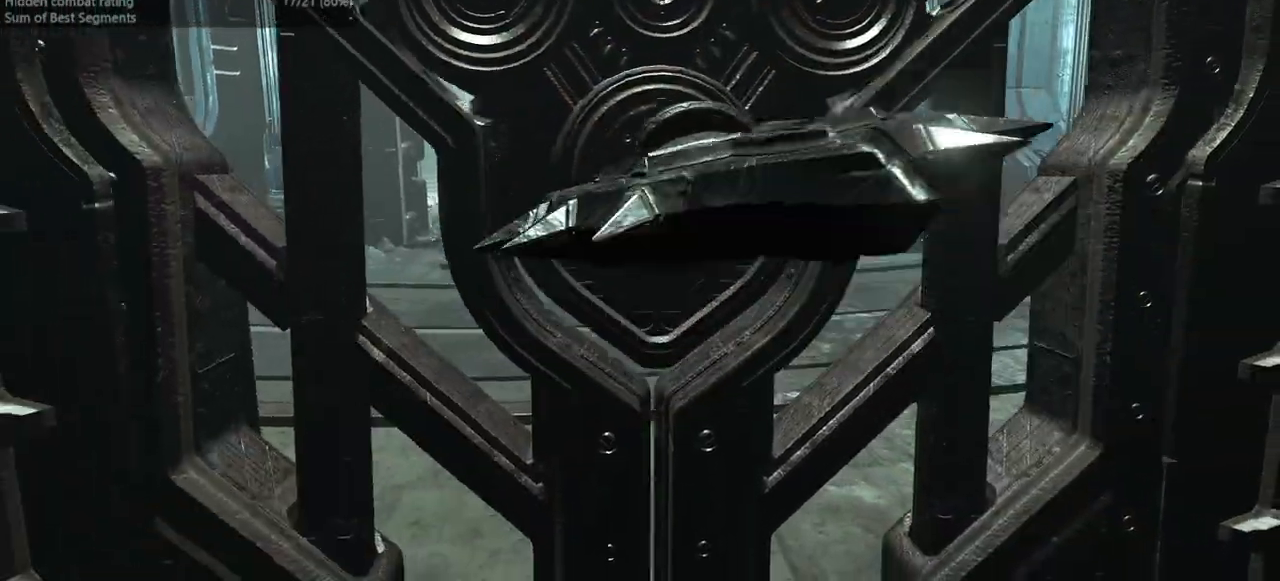
{"keys": ["fw"], "mouse": [], "events": [[33, "r", "up"], [267, "r", "down"], [433, "r", "up"]]}
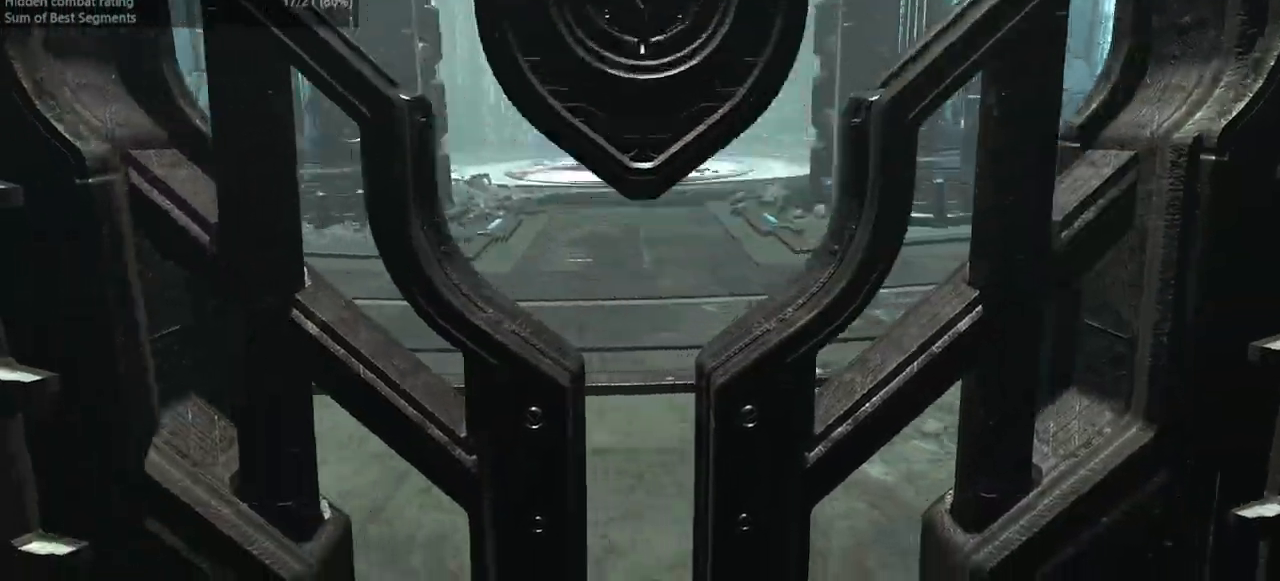
{"keys": ["fw"], "mouse": [], "events": [[200, "r", "down"], [333, "r", "up"]]}
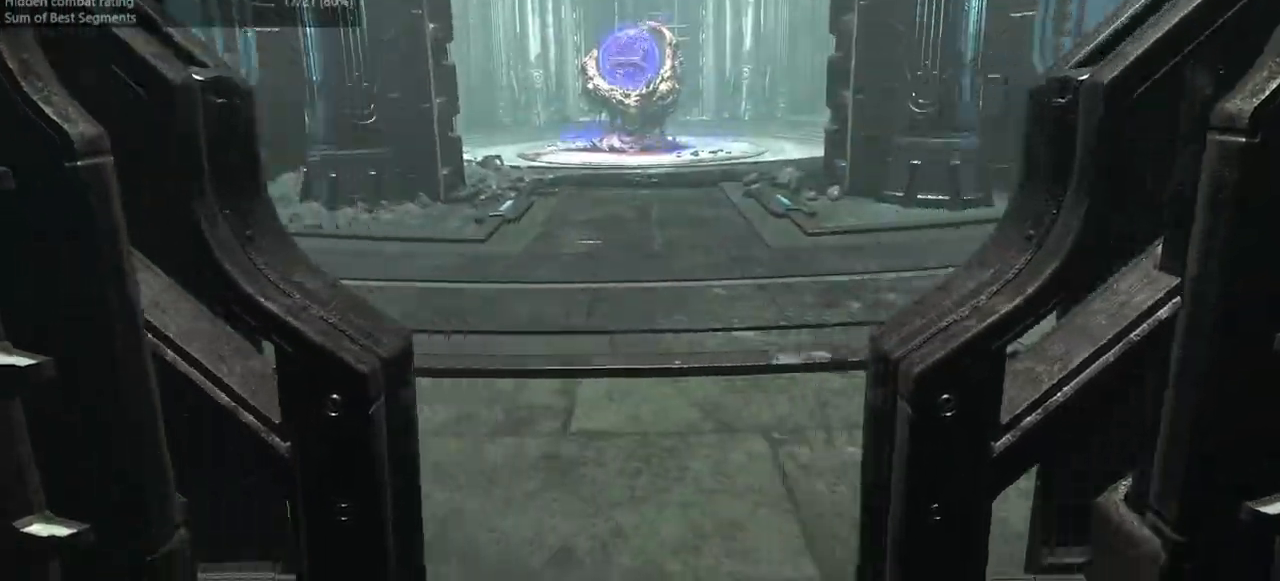
{"keys": ["fw"], "mouse": [], "events": []}
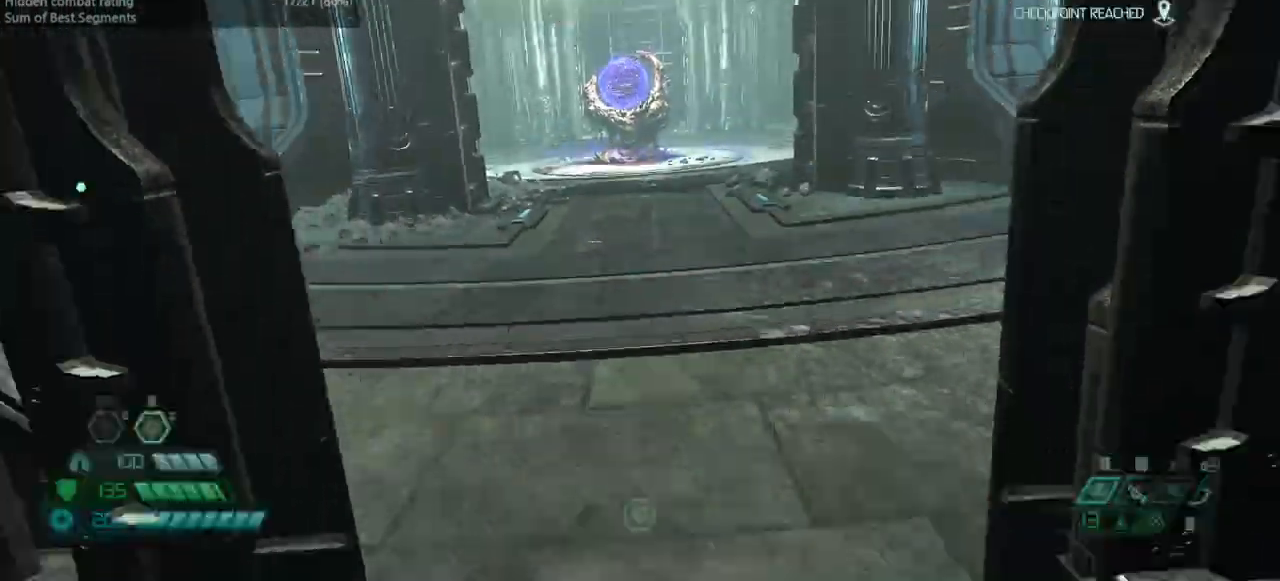
{"keys": ["fw"], "mouse": [], "events": [[300, "dash", "down"], [467, "dash", "up"]]}
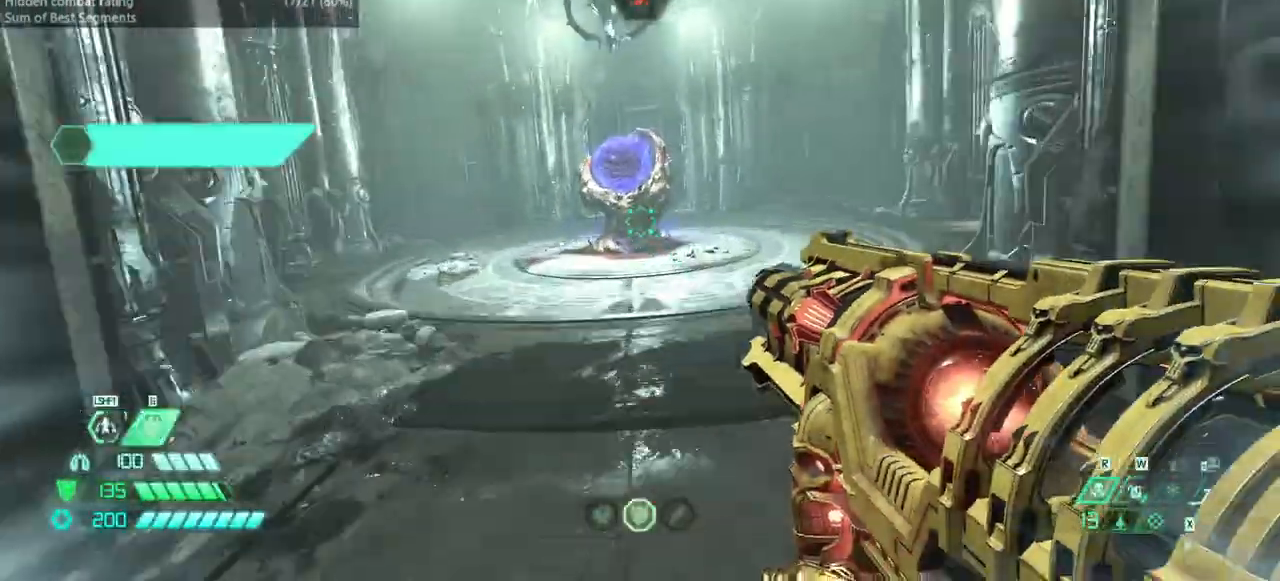
{"keys": [], "mouse": [], "events": [[100, "dash", "down"], [233, "dash", "up"], [367, "mel", "down"], [467, "mel", "up"], [500, "fw", "up"]]}
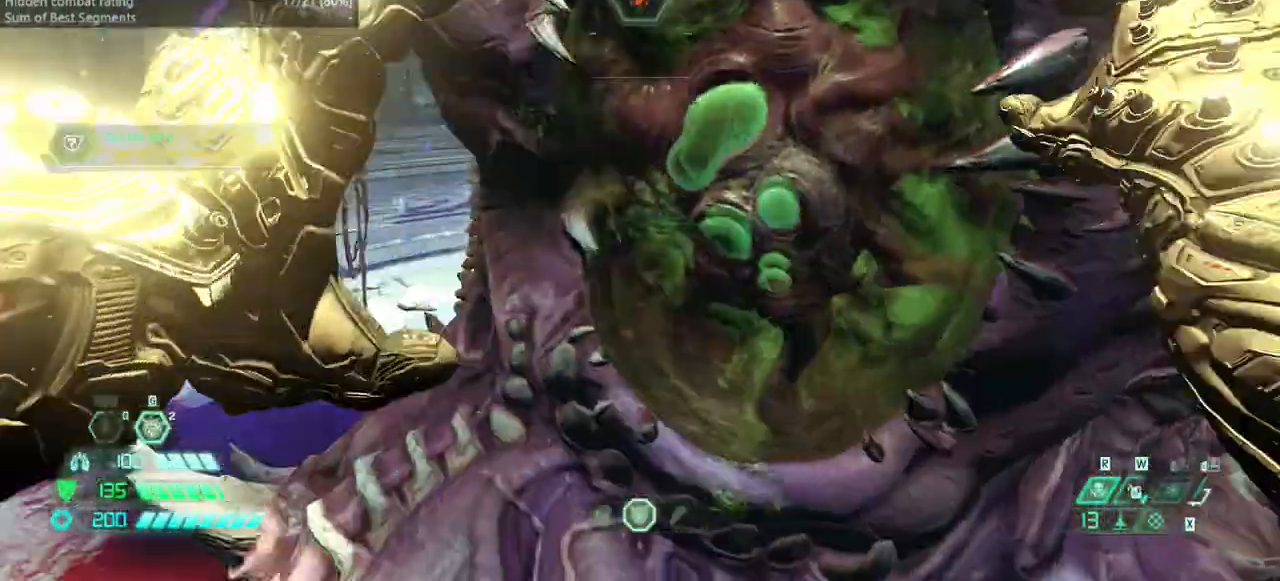
{"keys": [], "mouse": [], "events": []}
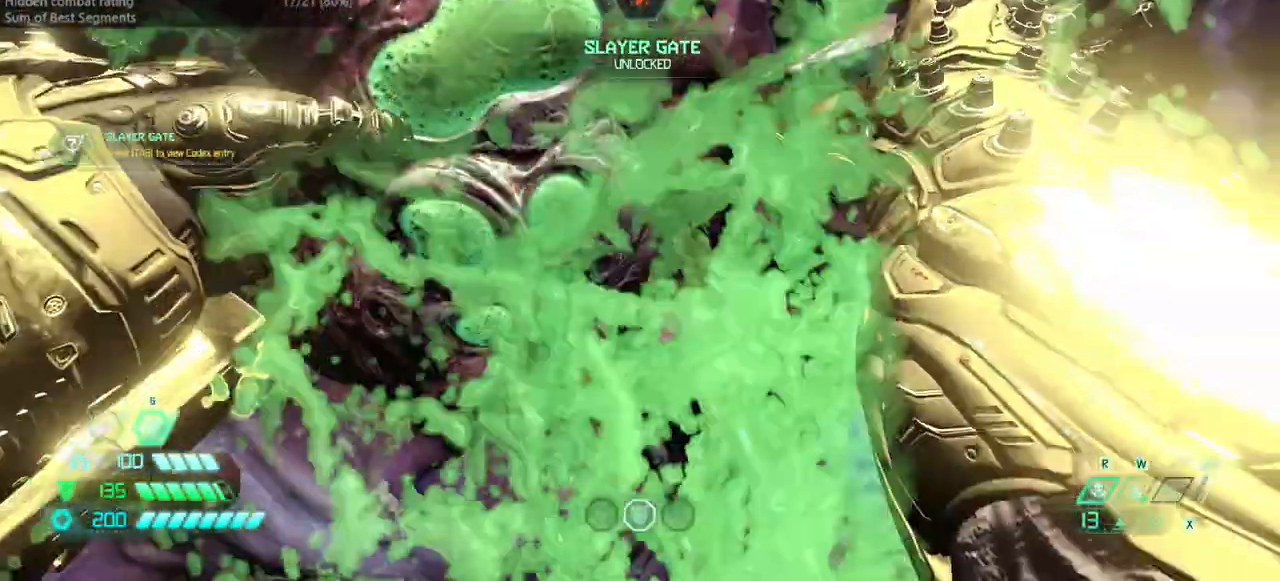
{"keys": [], "mouse": [], "events": []}
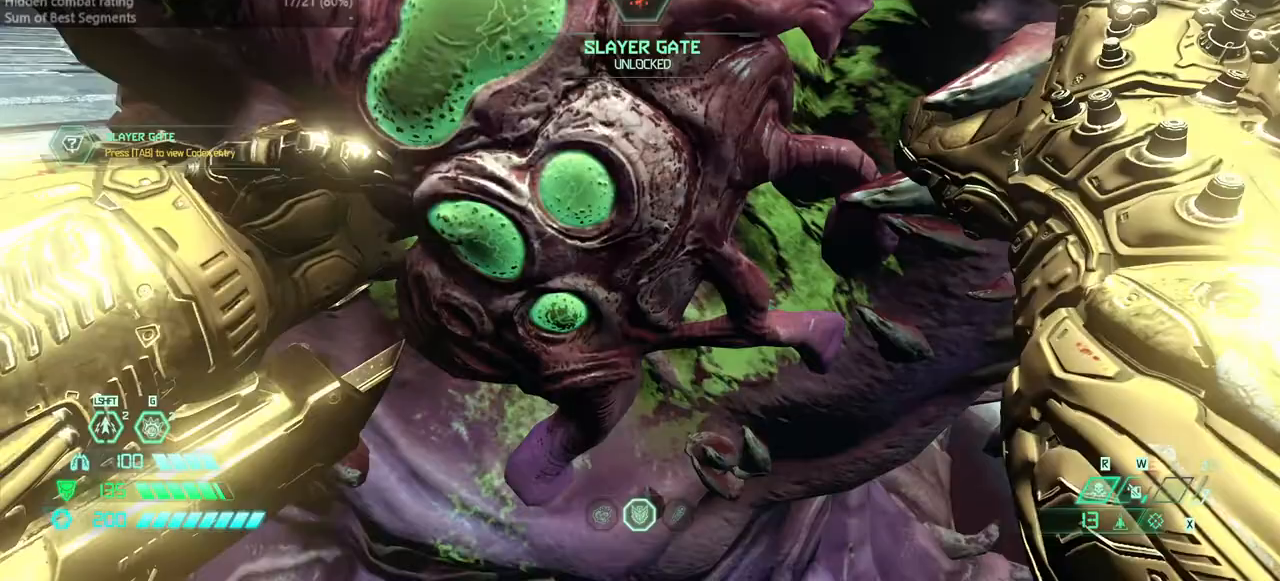
{"keys": [], "mouse": [], "events": []}
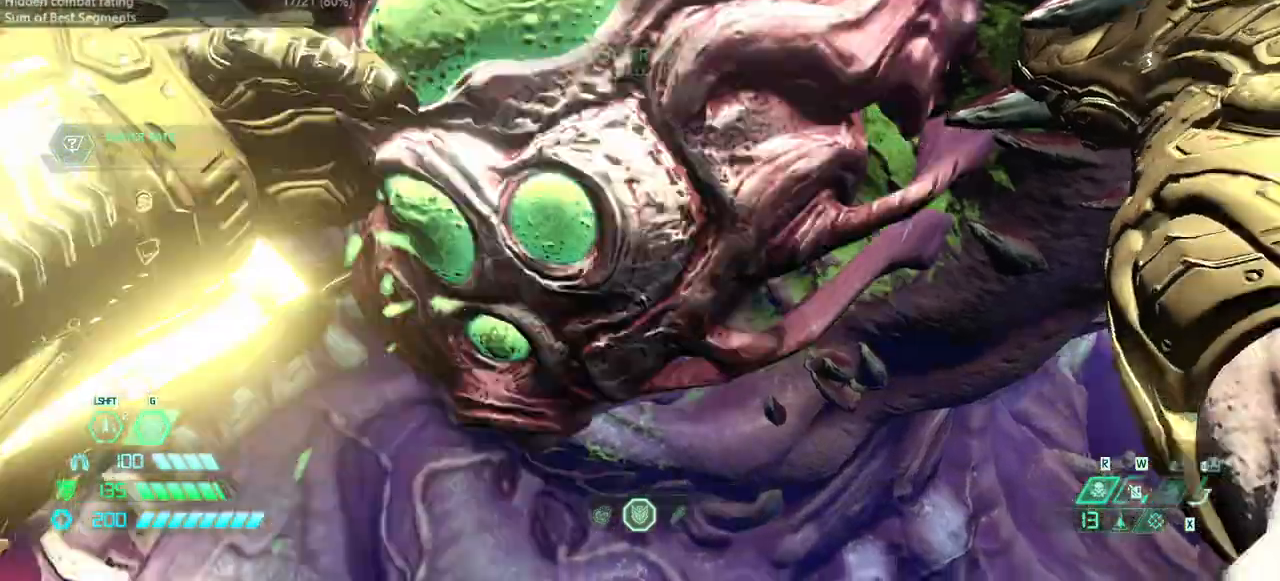
{"keys": [], "mouse": [], "events": []}
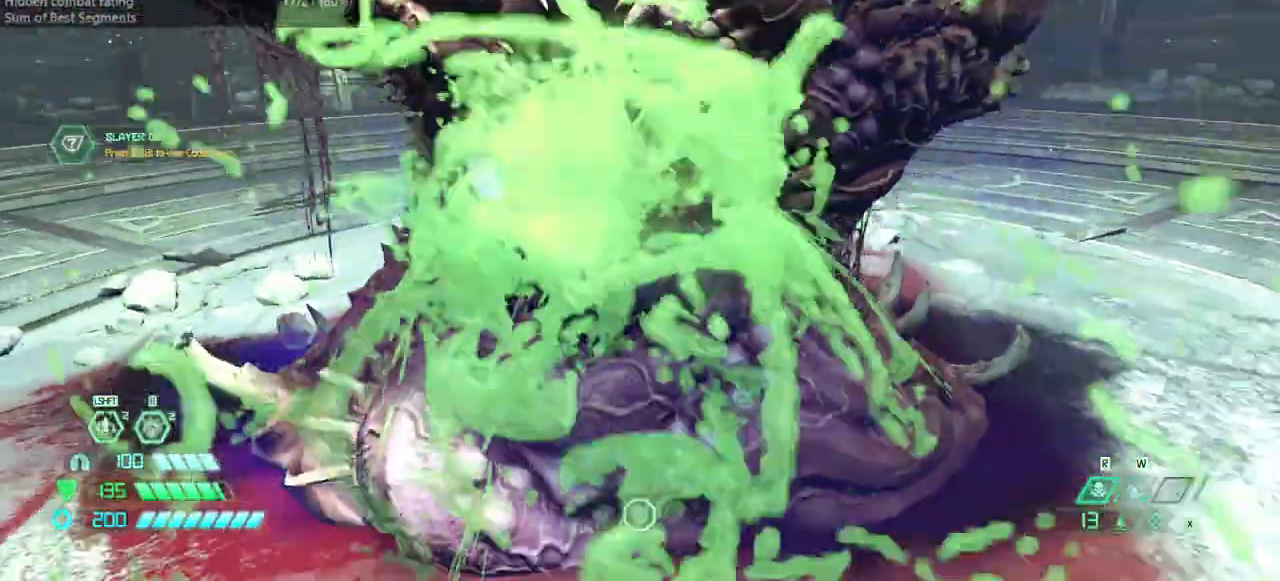
{"keys": [], "mouse": [], "events": []}
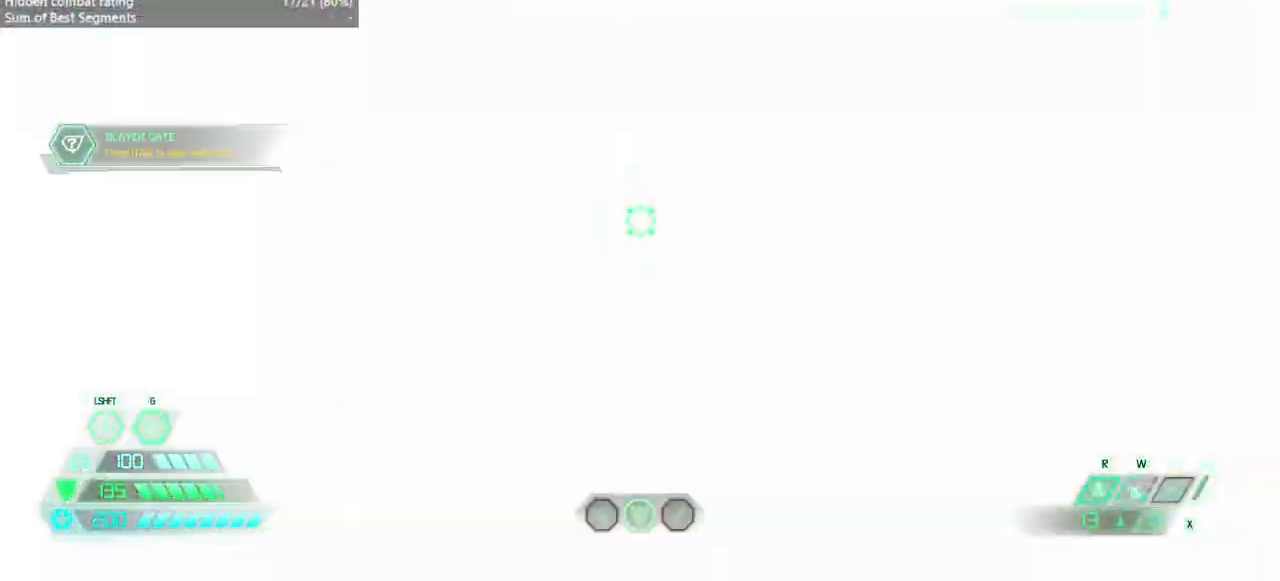
{"keys": [], "mouse": [], "events": []}
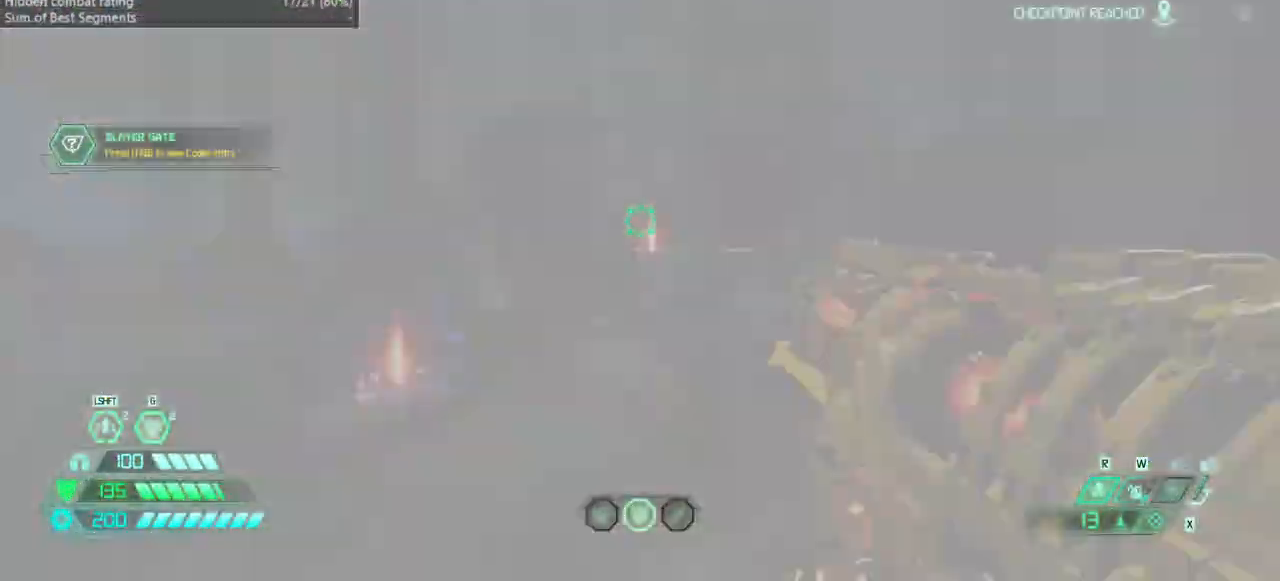
{"keys": ["fw"], "mouse": ["right"], "events": [[167, "fw", "down"], [400, "mouse_right", "down"]]}
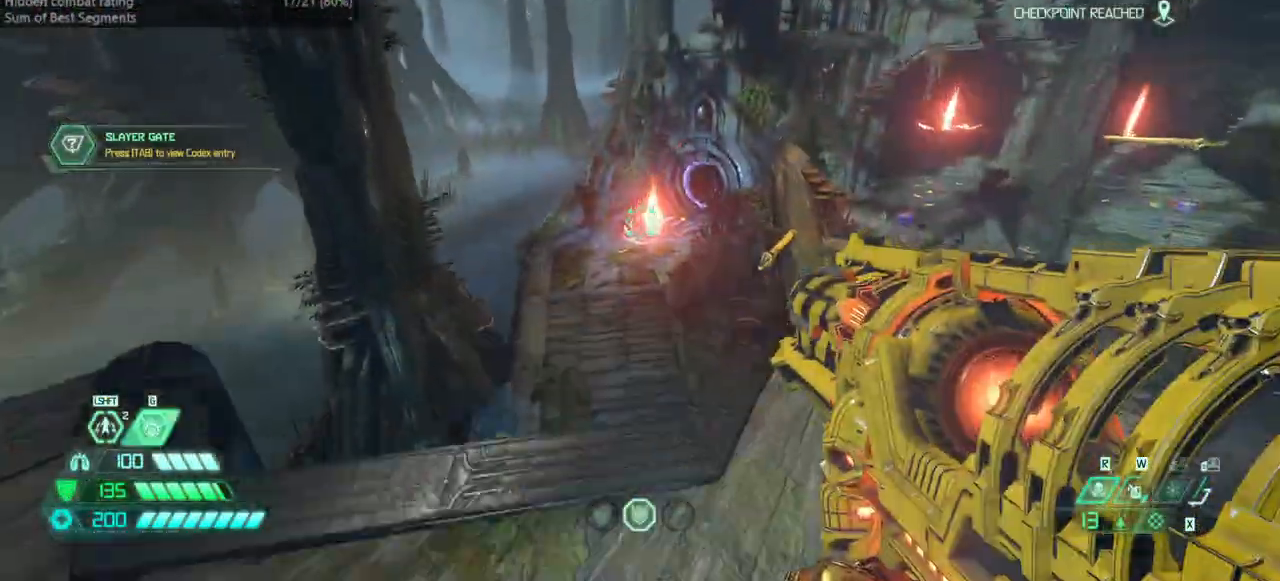
{"keys": ["bw", "jump"], "mouse": ["right"], "events": [[67, "fw", "up"], [233, "jump", "down"], [367, "jump", "up"], [433, "bw", "down"], [433, "jump", "down"]]}
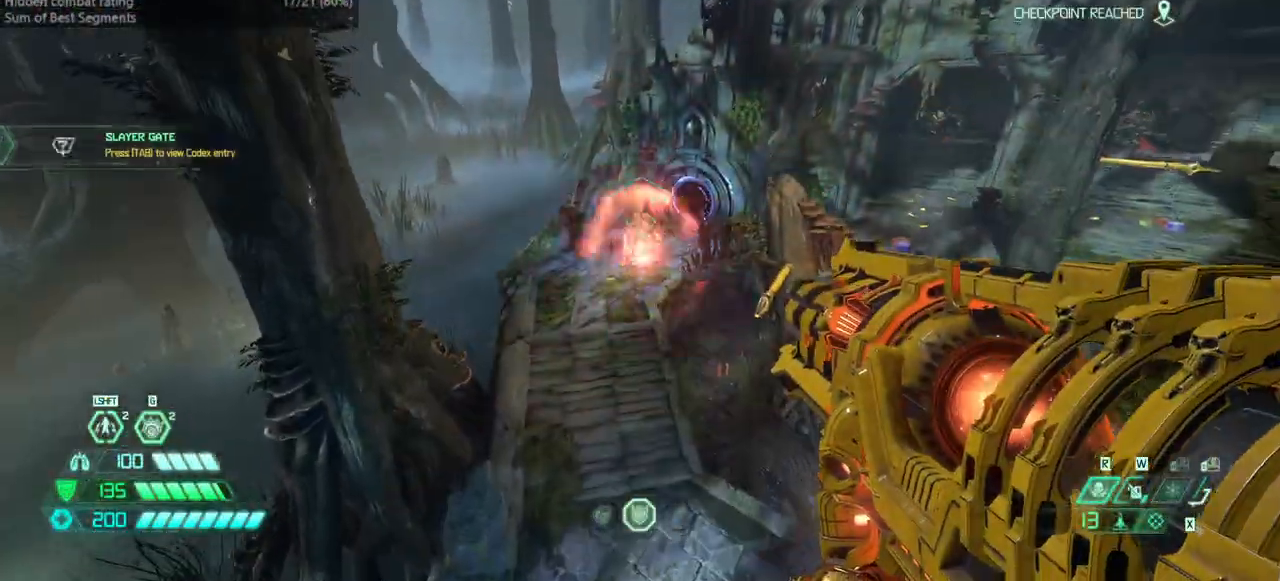
{"keys": ["bw"], "mouse": ["left", "right"], "events": [[100, "jump", "up"], [133, "l", "down"], [233, "l", "up"], [467, "mouse_left", "down"]]}
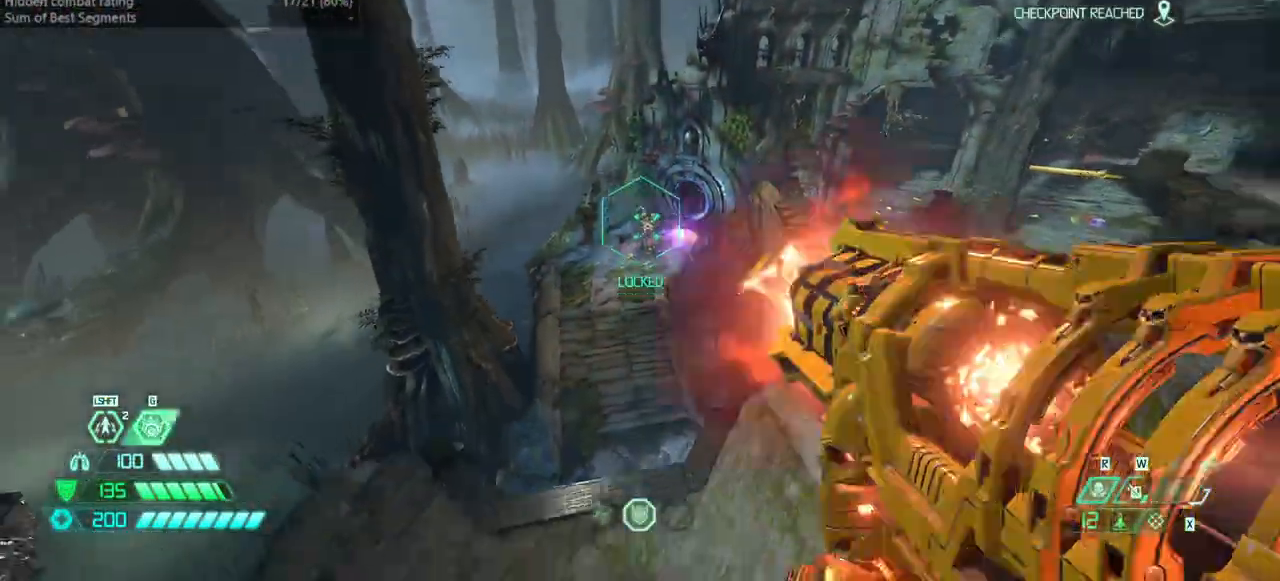
{"keys": ["fw"], "mouse": [], "events": [[67, "bw", "up"], [100, "mouse_left", "up"], [167, "mouse_right", "up"], [167, "r", "down"], [300, "fw", "down"], [400, "r", "up"]]}
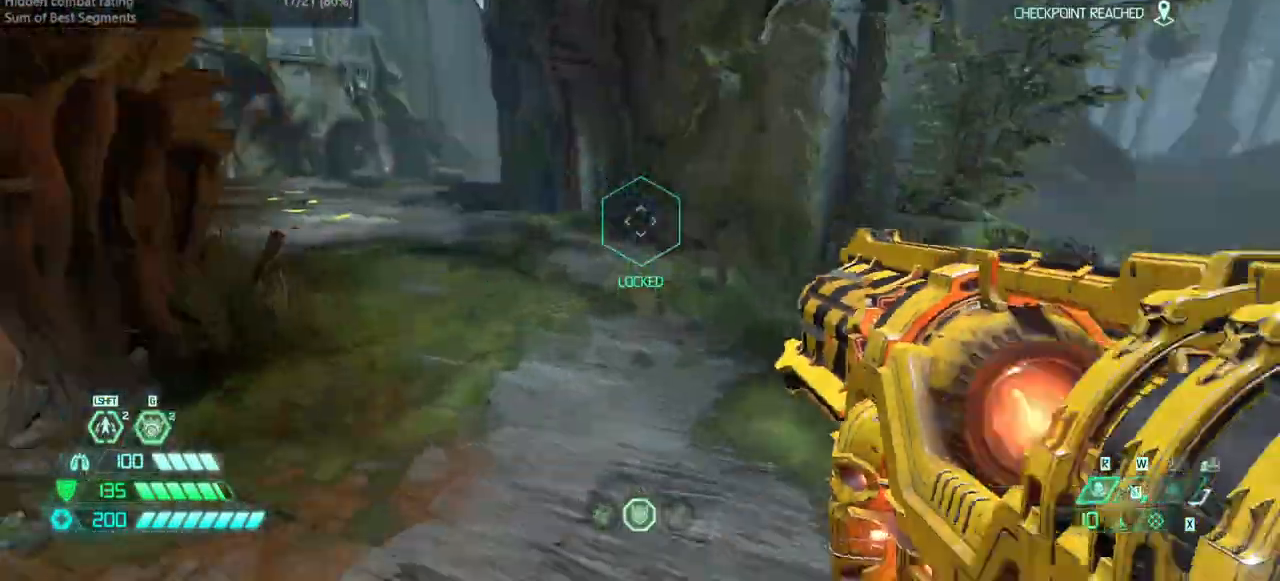
{"keys": ["fw", "l"], "mouse": [], "events": [[267, "dash", "down"], [400, "dash", "up"], [500, "l", "down"]]}
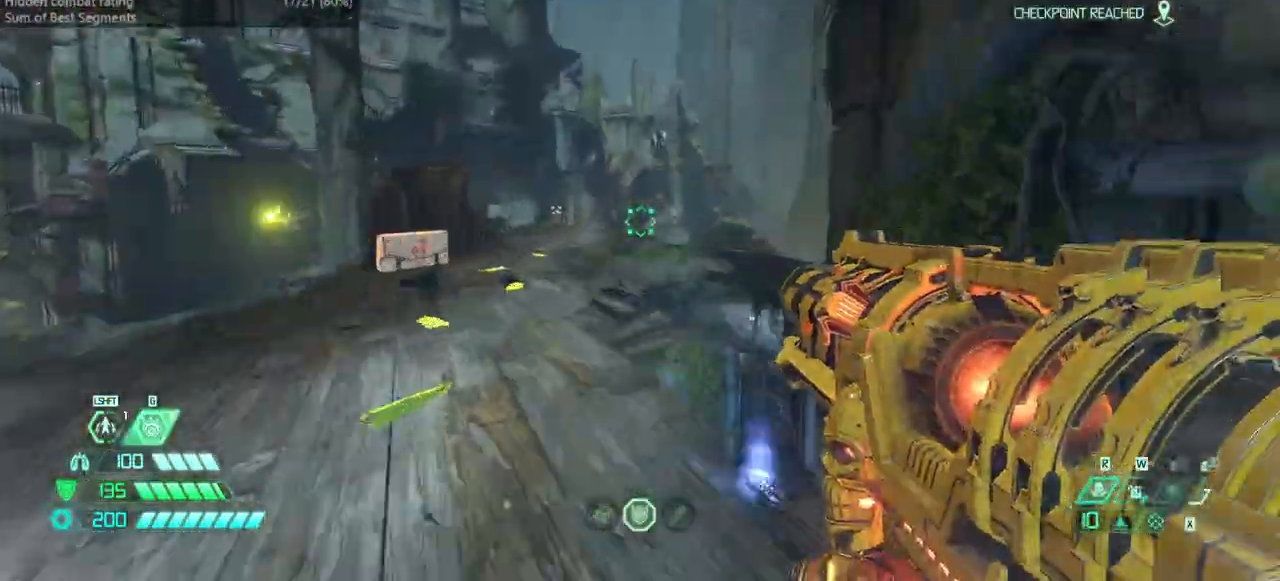
{"keys": [], "mouse": ["right"], "events": [[133, "l", "up"], [167, "jump", "down"], [167, "mouse_right", "down"], [333, "jump", "up"], [433, "jump", "down"], [467, "fw", "up"], [500, "jump", "up"]]}
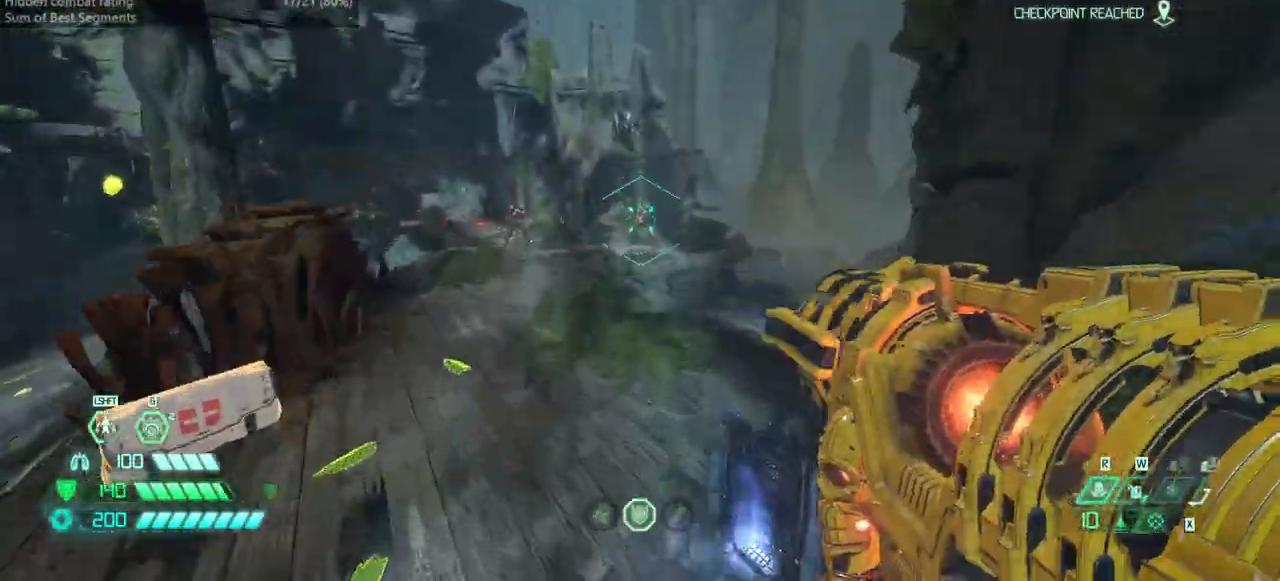
{"keys": ["l"], "mouse": [], "events": [[100, "bw", "down"], [200, "mouse_left", "down"], [300, "l", "down"], [400, "bw", "up"], [400, "mouse_left", "up"], [400, "mouse_right", "up"]]}
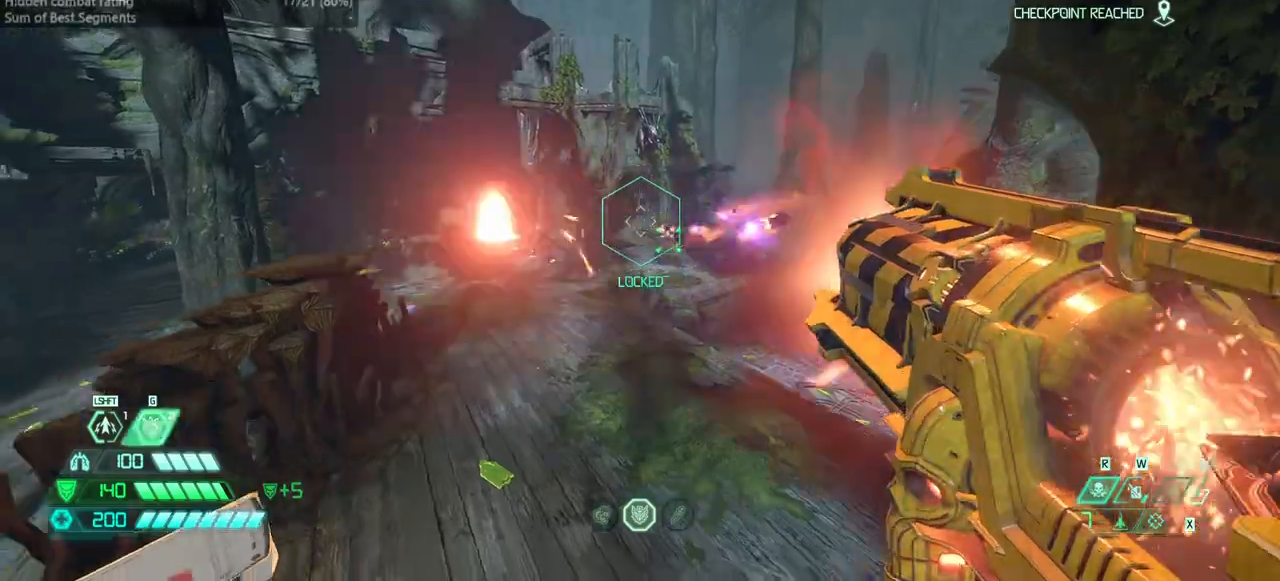
{"keys": ["fw", "jump", "r"], "mouse": ["right"], "events": [[67, "fw", "down"], [233, "l", "up"], [300, "mouse_right", "down"], [367, "r", "down"], [500, "jump", "down"]]}
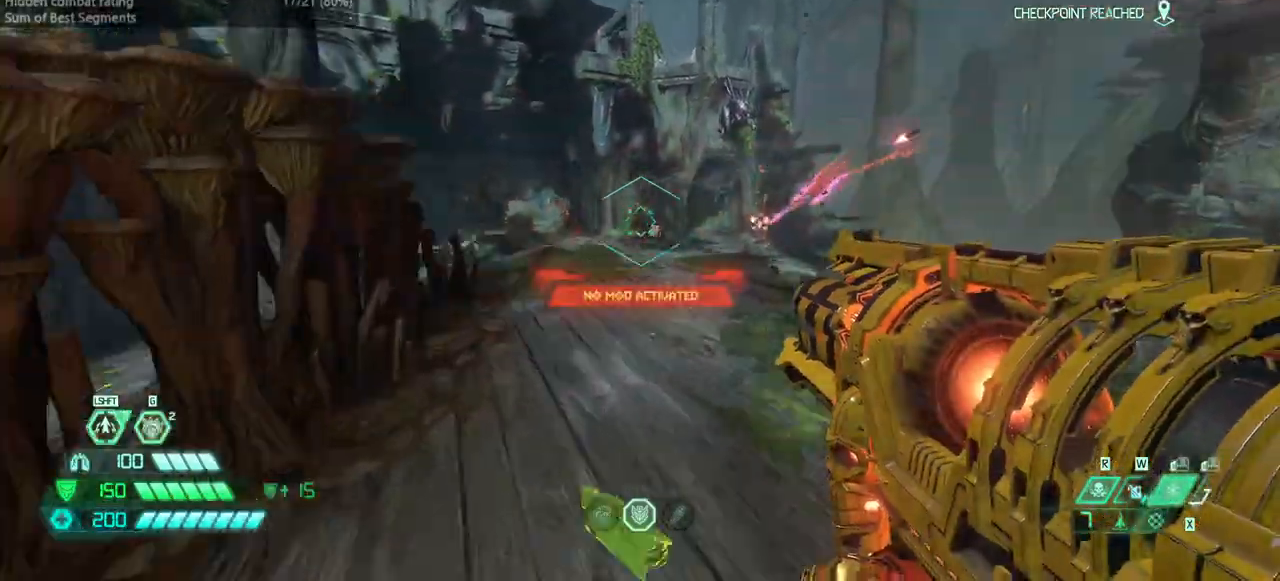
{"keys": ["fw", "l"], "mouse": ["right"], "events": [[33, "fw", "up"], [100, "jump", "up"], [200, "jump", "down"], [333, "jump", "up"], [333, "r", "up"], [367, "l", "down"], [467, "fw", "down"]]}
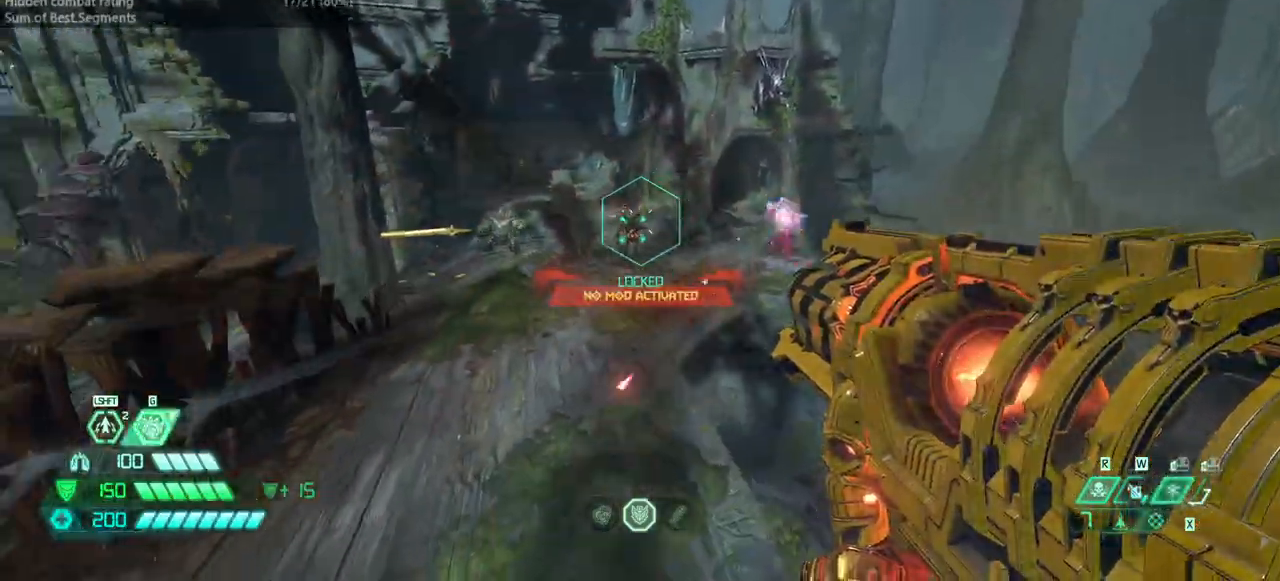
{"keys": ["fw"], "mouse": [], "events": [[100, "mouse_left", "down"], [233, "mouse_left", "up"], [300, "mouse_right", "up"], [433, "l", "up"]]}
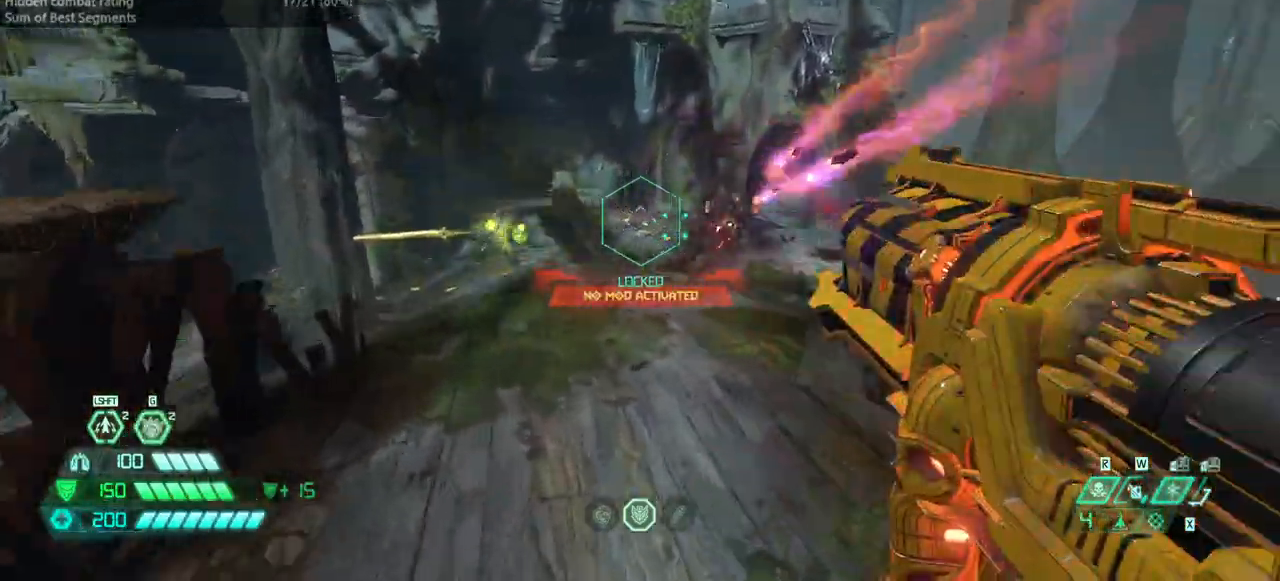
{"keys": ["fw"], "mouse": [], "events": [[467, "ssg", "down"], [500, "ssg", "up"]]}
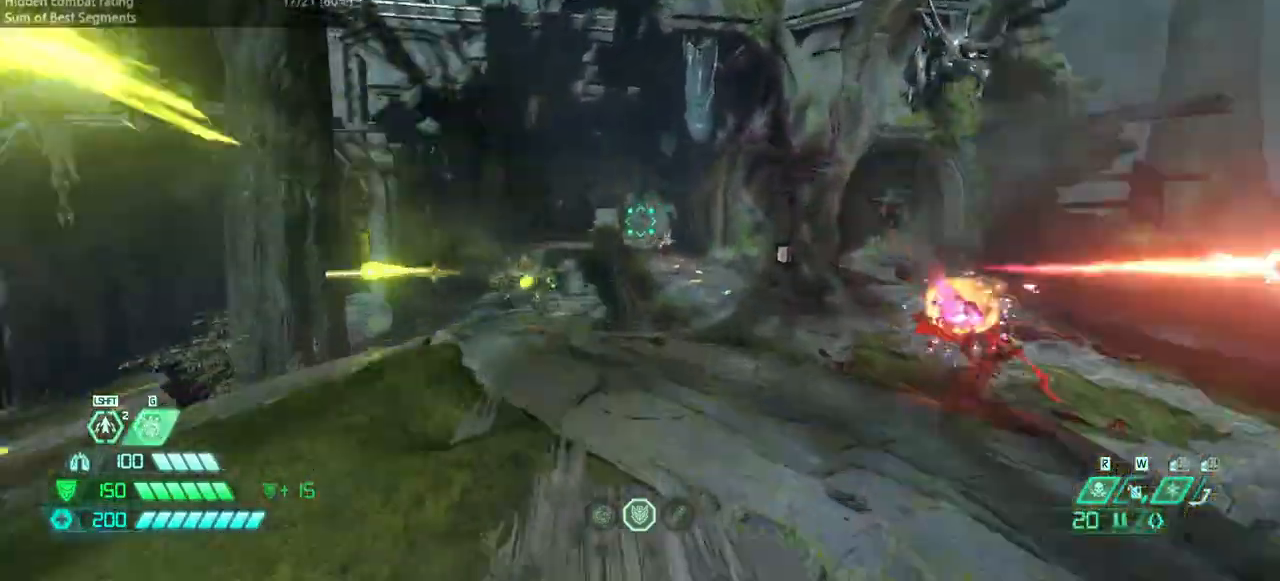
{"keys": ["fw", "r"], "mouse": ["right"], "events": [[133, "jump", "down"], [233, "jump", "up"], [367, "mouse_right", "down"], [467, "r", "down"]]}
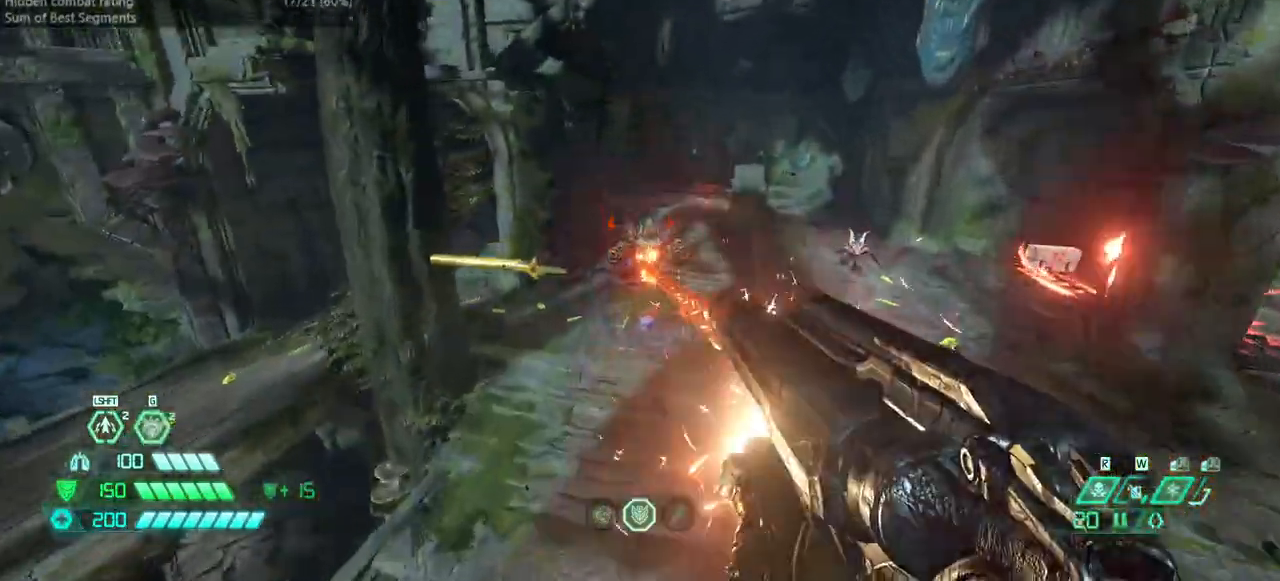
{"keys": ["fw"], "mouse": [], "events": [[400, "mouse_right", "up"], [433, "r", "up"]]}